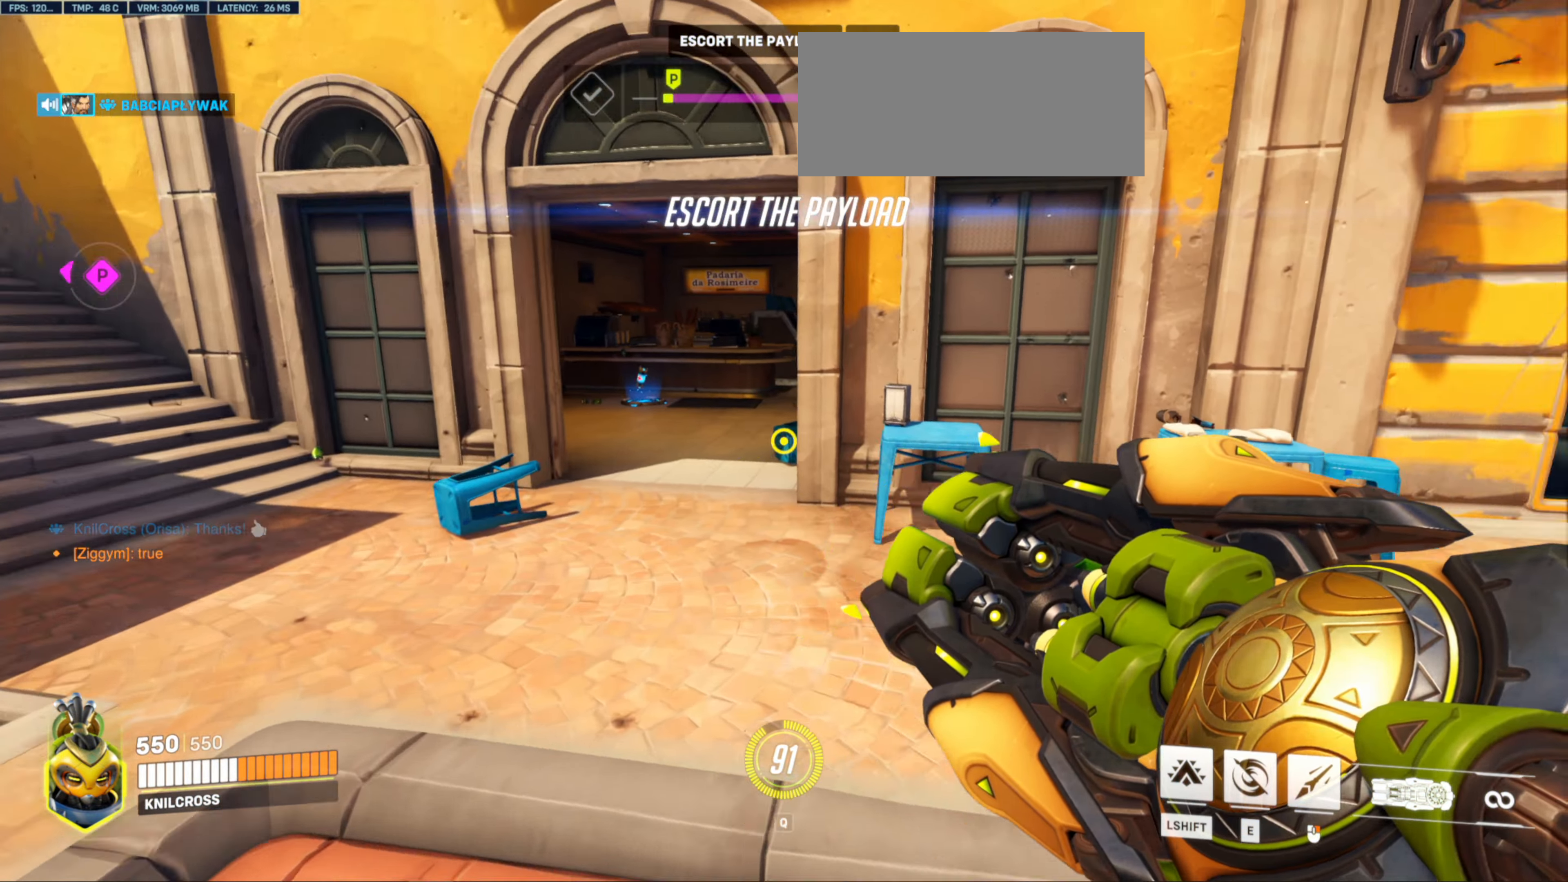
Gameplay with keyboard and mouse; each line is a JSON object with the keys and mouse buttons held at the frame after it. "events" lists presses ("down") and releases ("up") of "a", "alt", "ctrl", "d", "e", "f", "q", "r", "s", "shift", "space", "w", "mouse_left", "mouse_wheel", "mouse_right", "mouse_mb4" and "mouse_mb5" between this image and that frame as [ms after this image, input, new state], when the widget could be followed in between. "mouse_left", "mouse_wheel", "mouse_right", "mouse_mb4", "mouse_mb5" = the "left", "wheel", "right", "mb4", "mb5" buttons of the "mouse" list. No other keys are recorded. "wheel" means that the mouse wheel is clicked or scrolled. Mouse movement is not recorded.
{"keys": ["a", "ctrl", "w"], "mouse": [], "events": [[17, "a", "down"], [50, "mouse_left", "down"], [100, "mouse_left", "up"], [450, "ctrl", "down"]]}
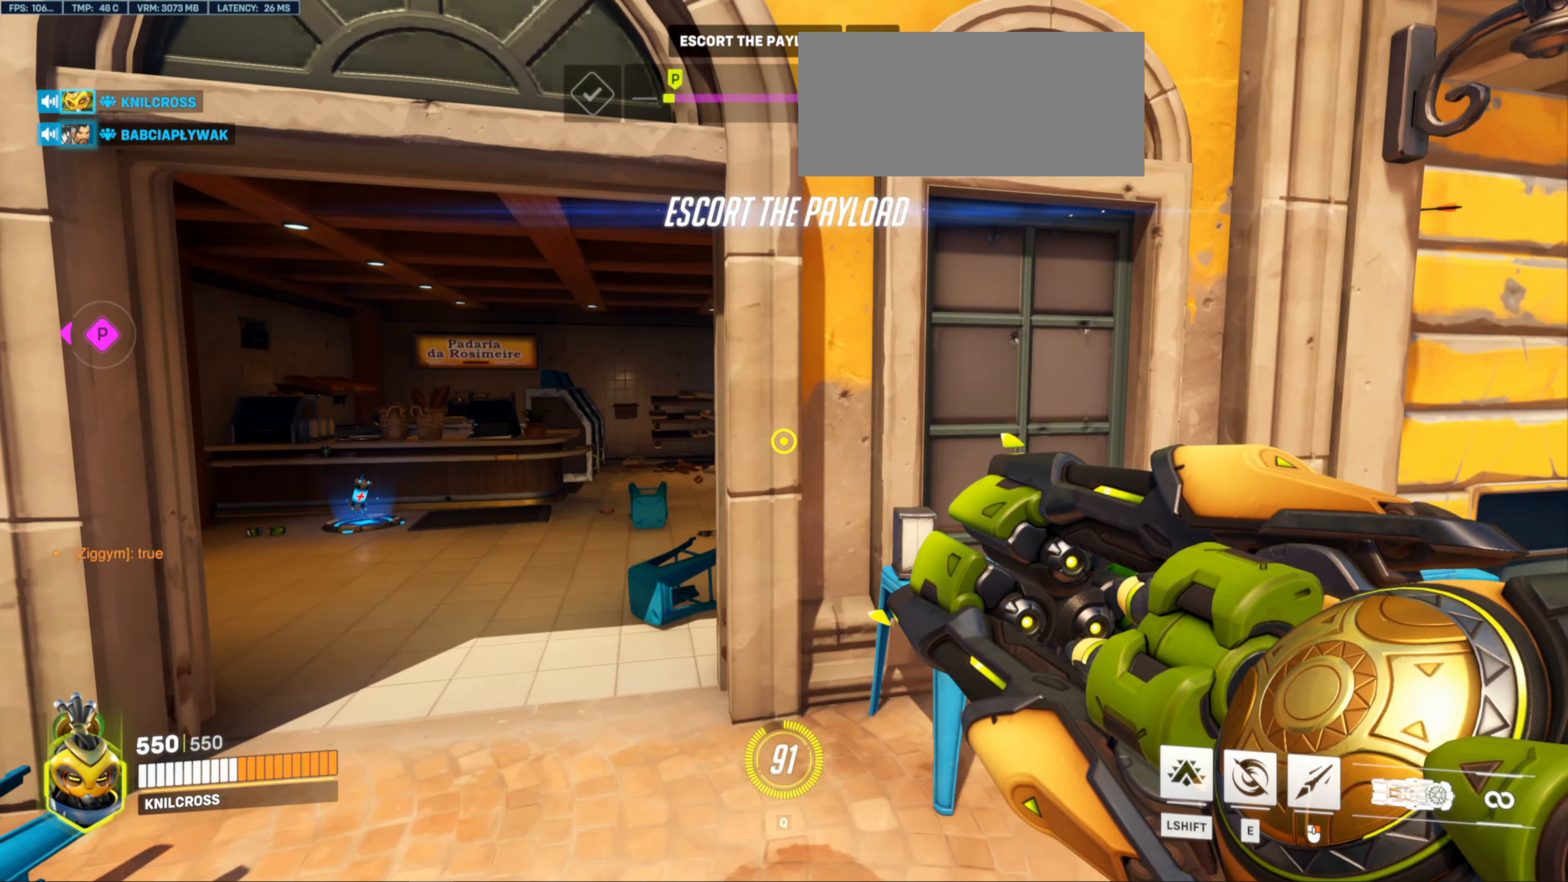
{"keys": ["w"], "mouse": [], "events": [[34, "ctrl", "up"], [350, "a", "up"]]}
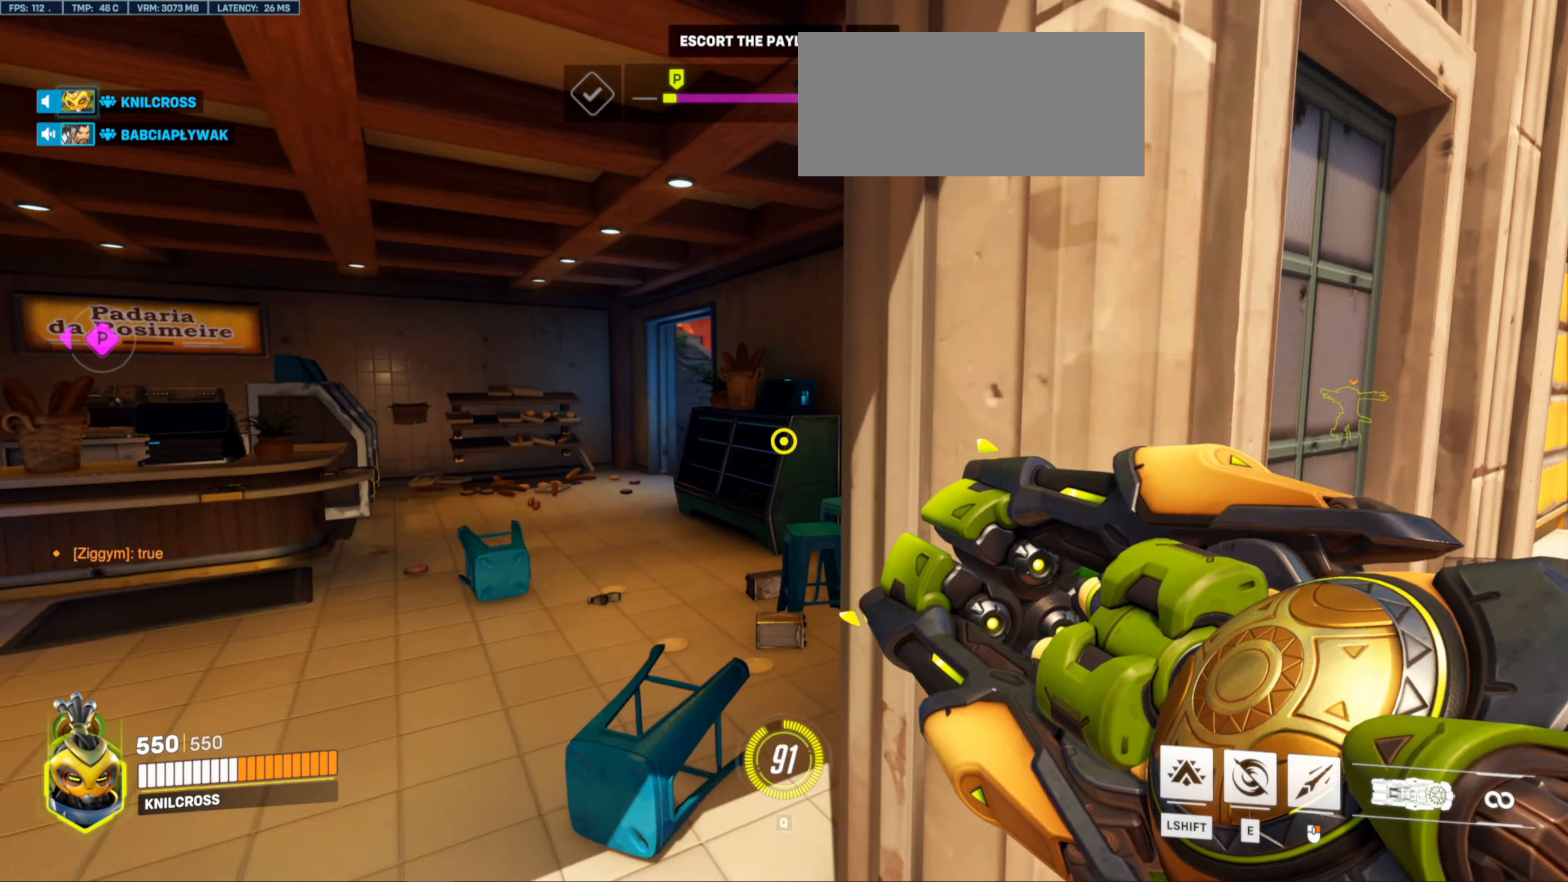
{"keys": ["a", "w"], "mouse": [], "events": [[34, "a", "down"]]}
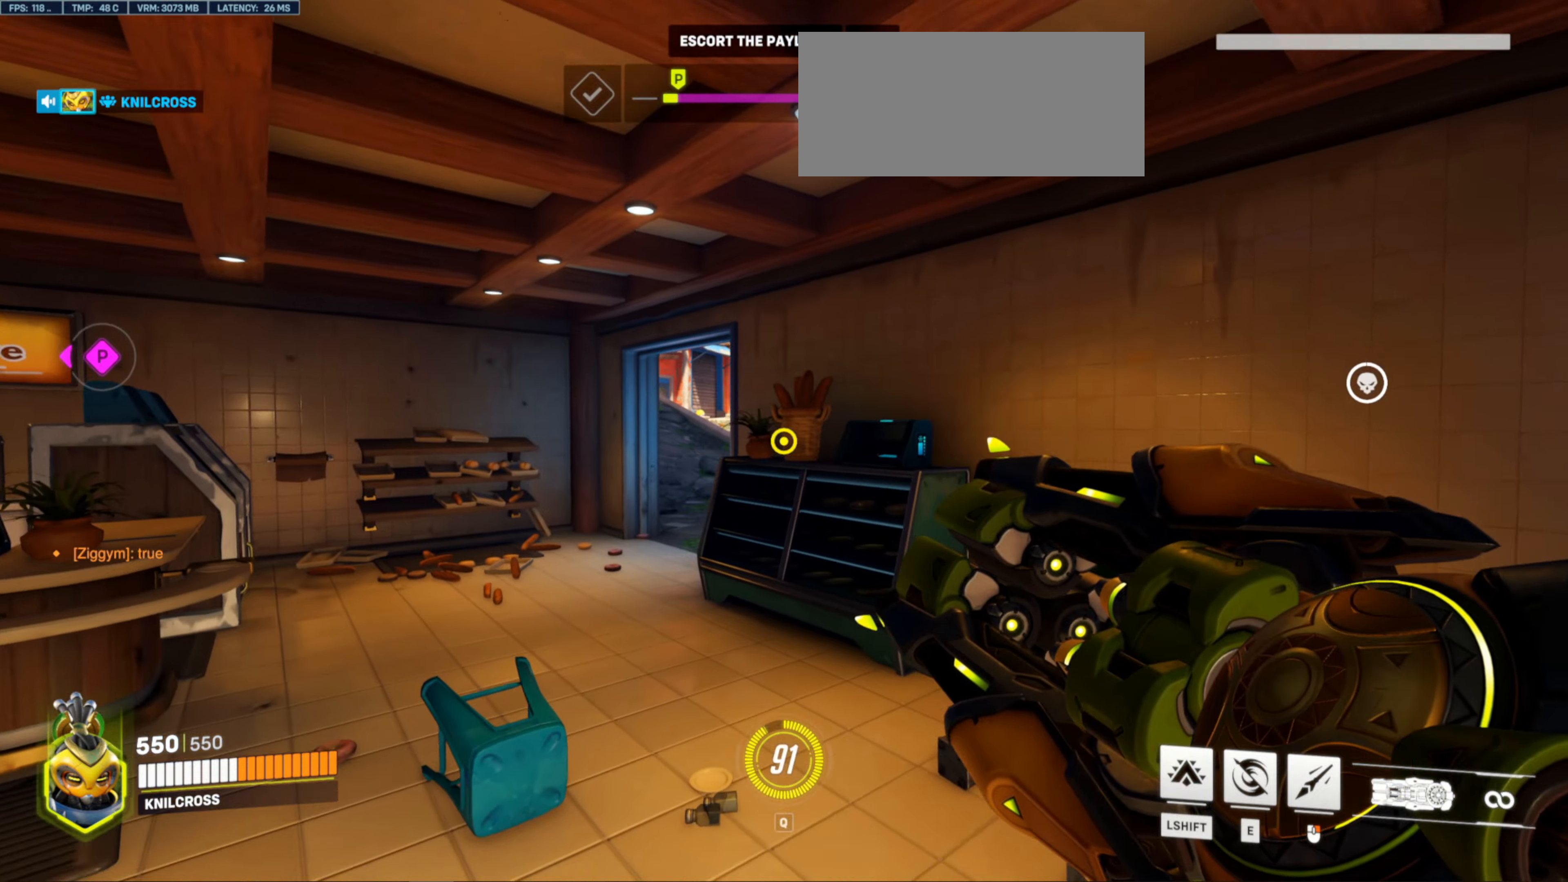
{"keys": ["a", "w"], "mouse": [], "events": [[16, "a", "up"], [266, "a", "down"]]}
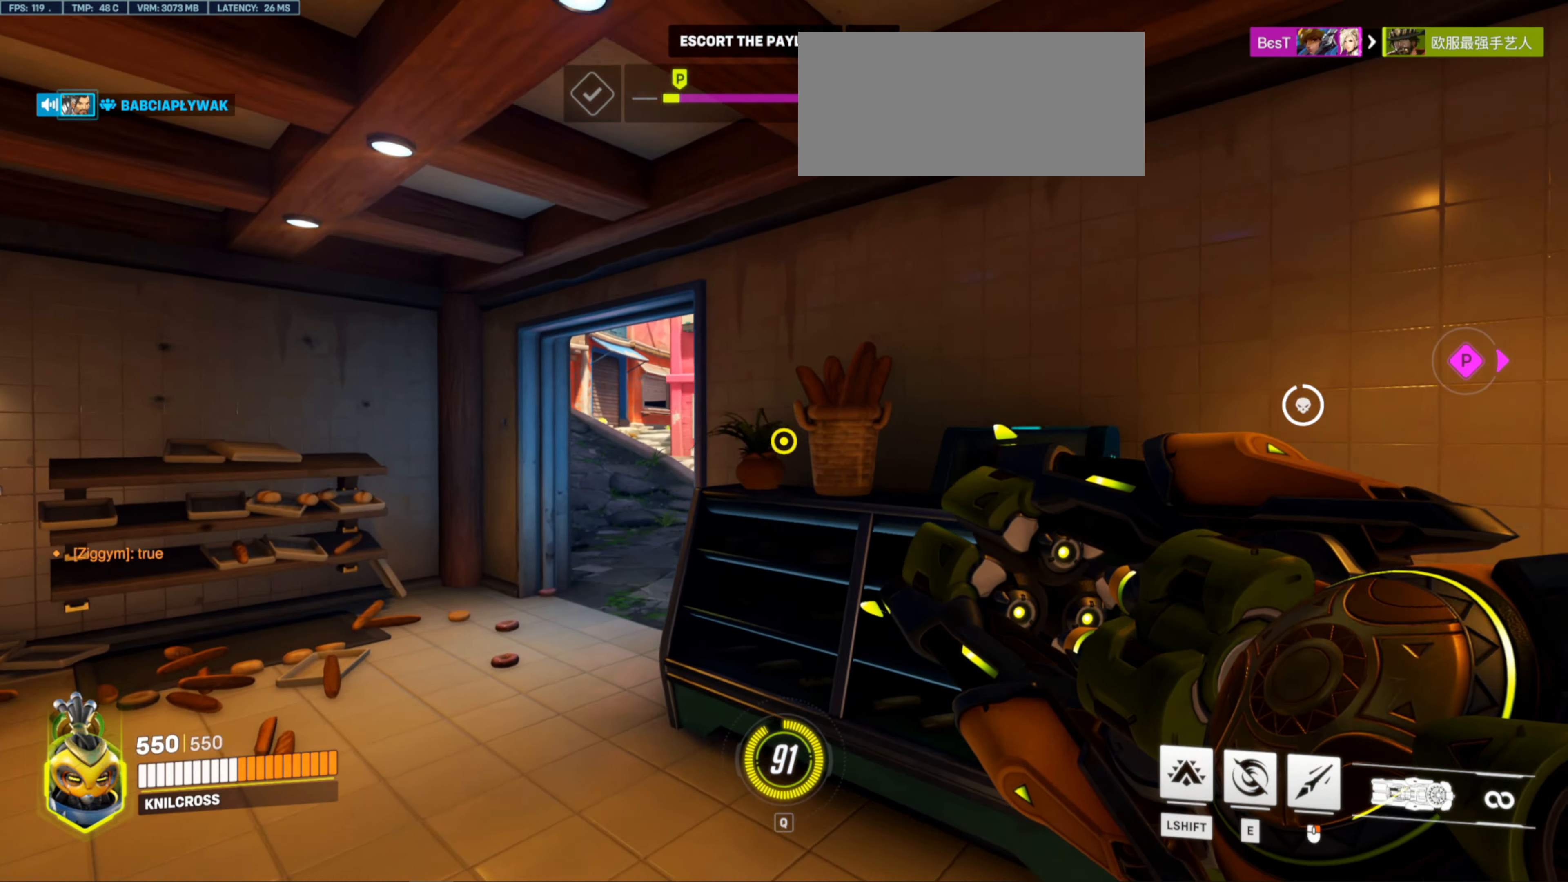
{"keys": ["a"], "mouse": [], "events": [[466, "w", "up"]]}
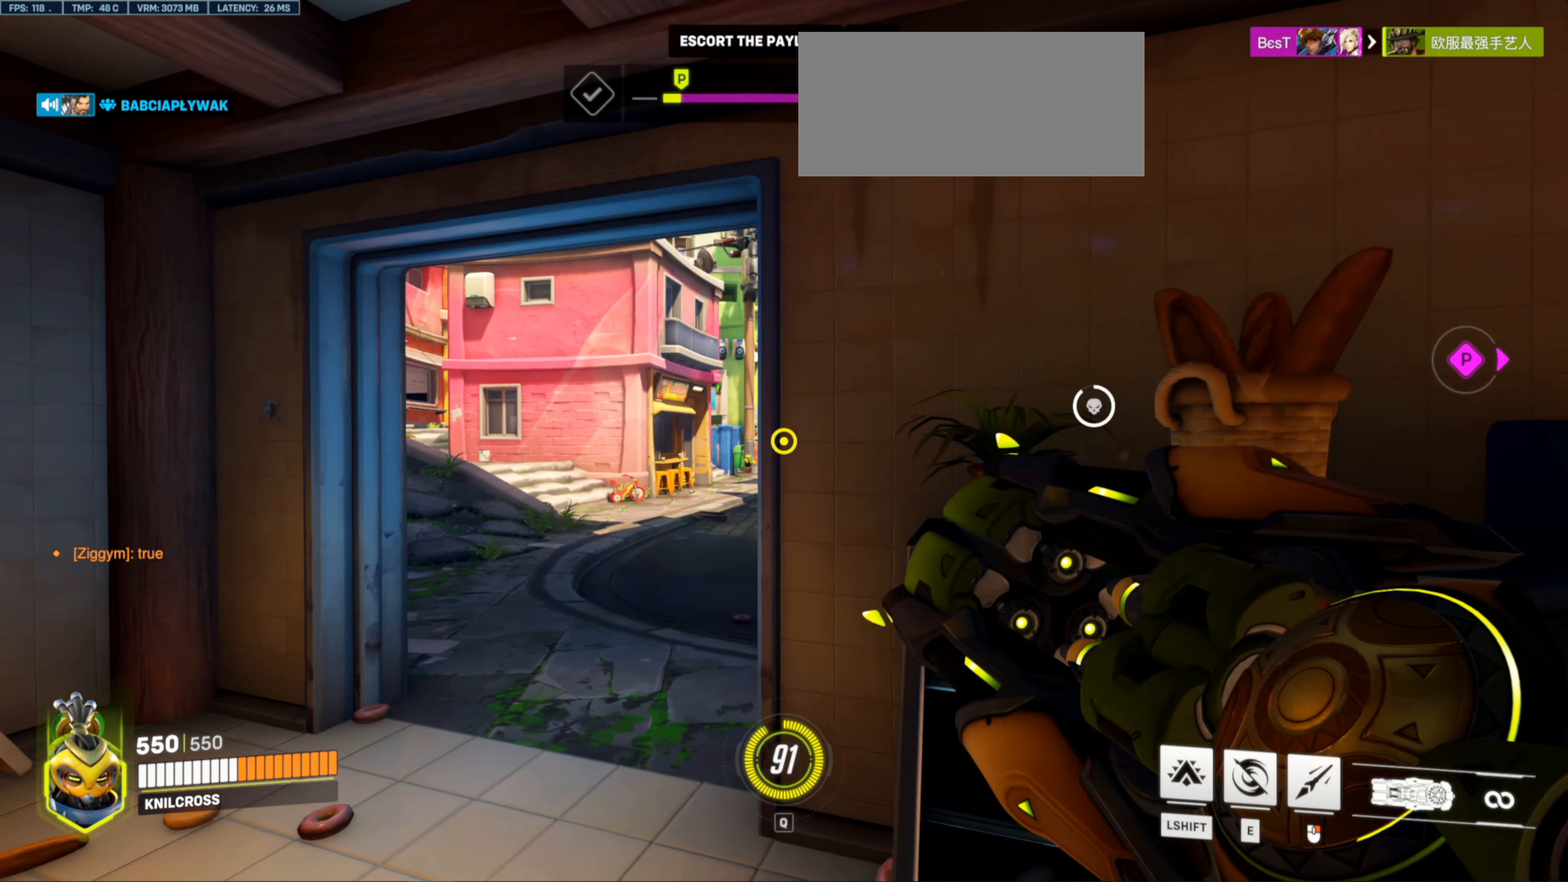
{"keys": ["a", "w"], "mouse": ["left"], "events": [[166, "mouse_left", "down"], [383, "w", "down"]]}
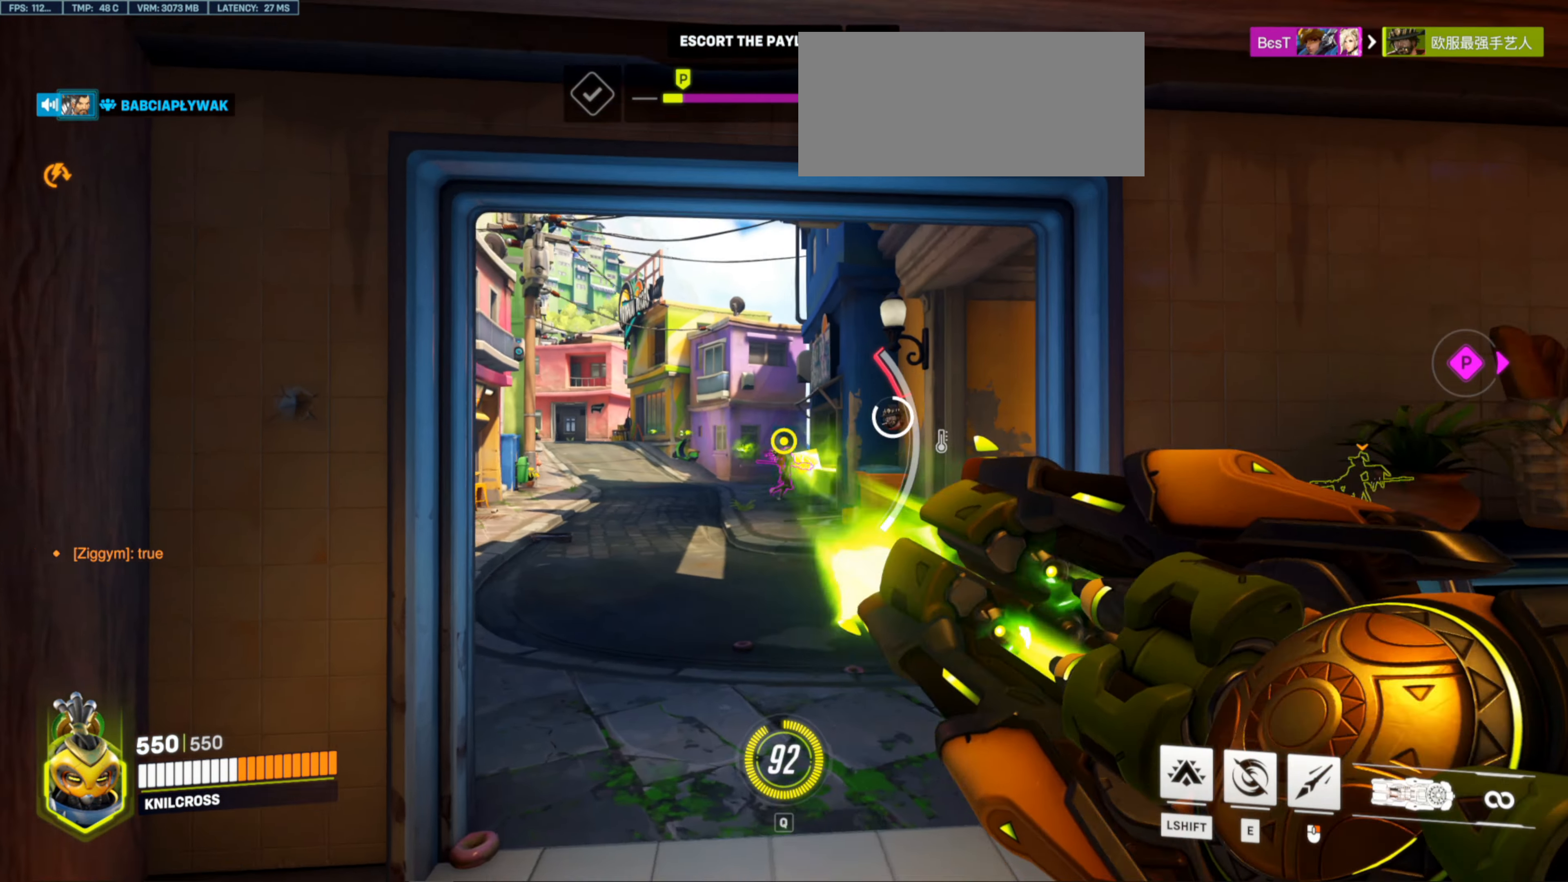
{"keys": ["w"], "mouse": ["left"], "events": [[233, "a", "up"]]}
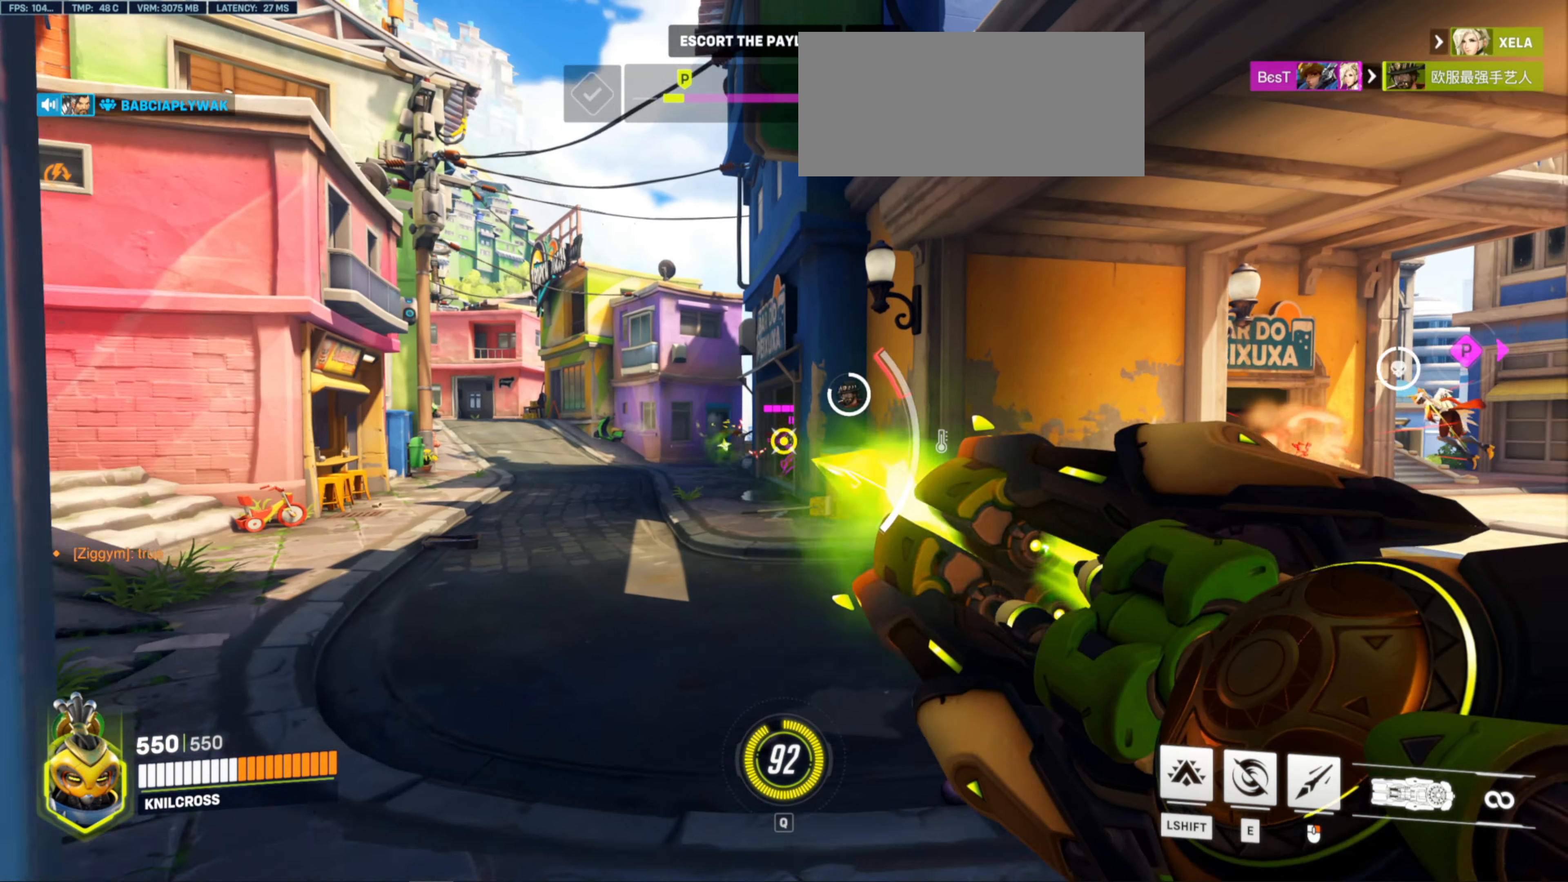
{"keys": ["w"], "mouse": ["left"], "events": []}
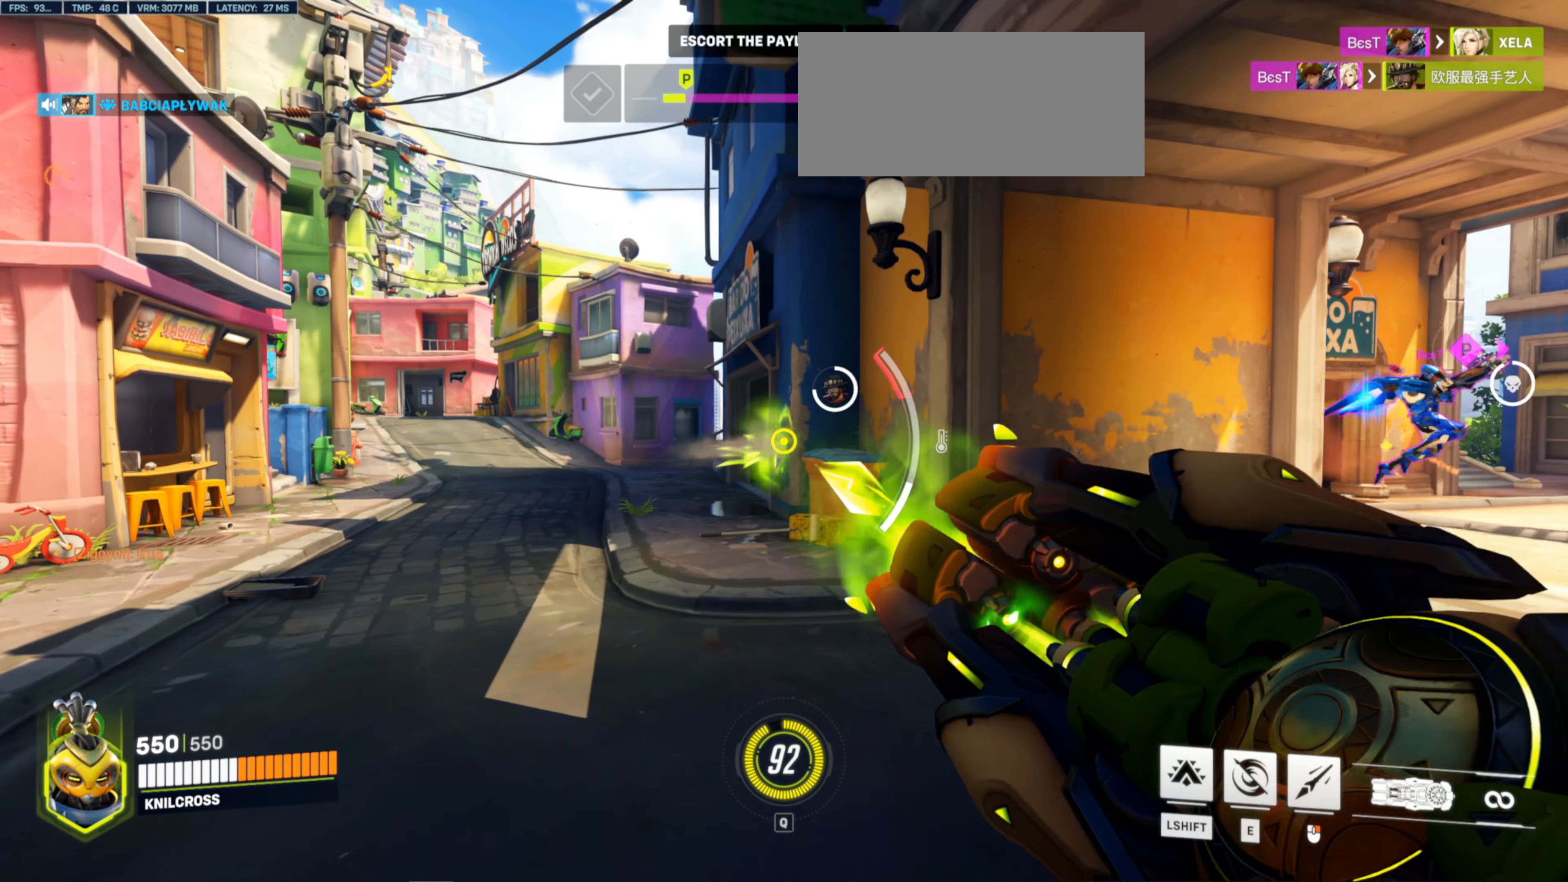
{"keys": ["a", "w"], "mouse": ["left"], "events": [[50, "a", "down"], [50, "mouse_left", "up"], [433, "mouse_left", "down"]]}
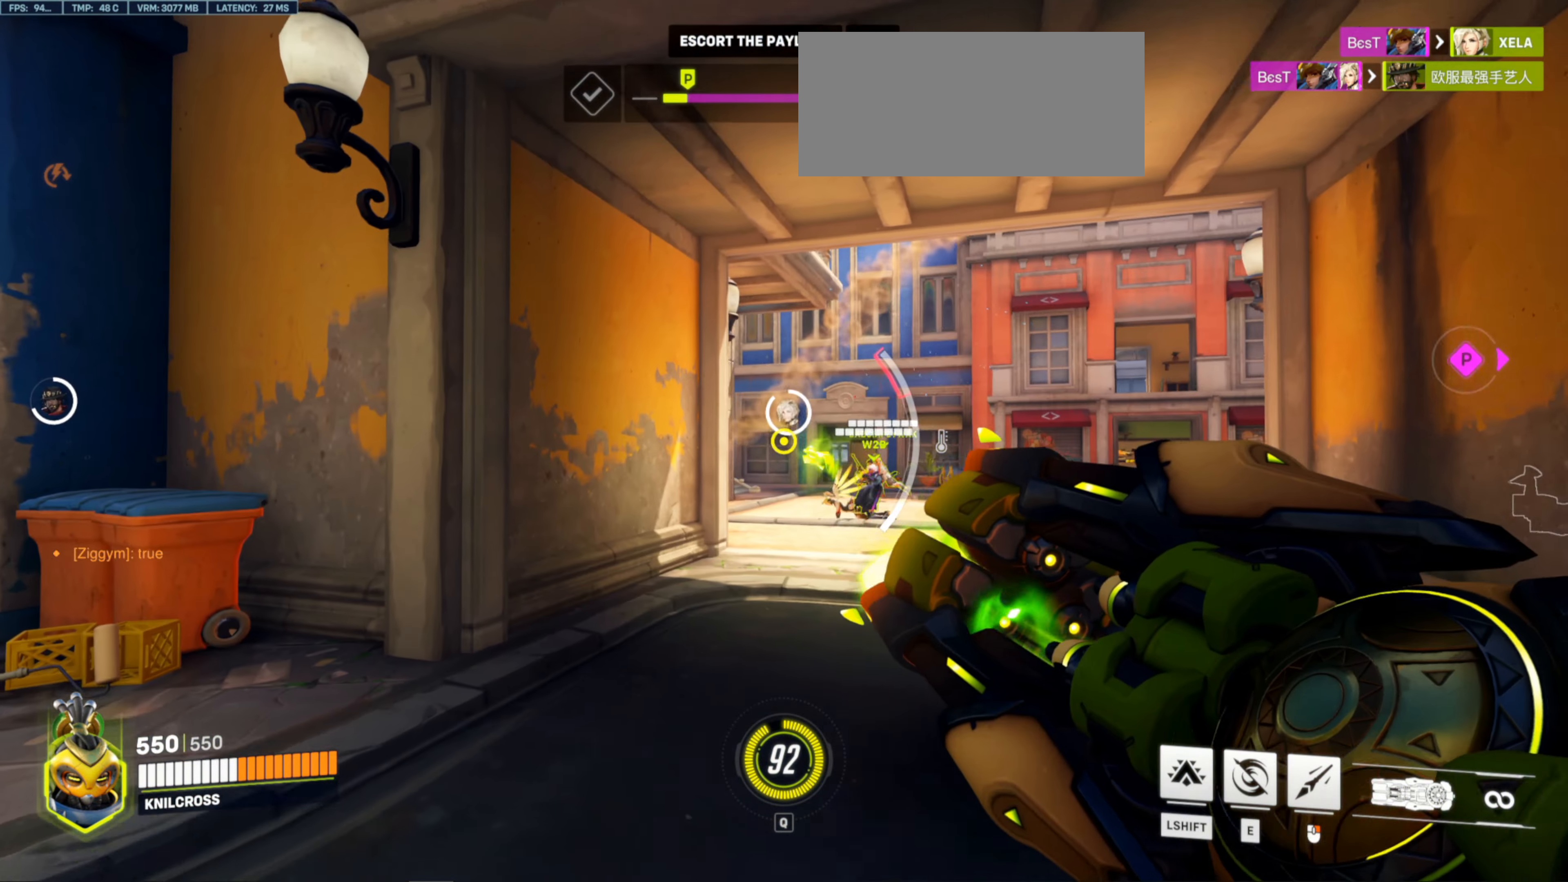
{"keys": ["w"], "mouse": ["left"], "events": [[283, "a", "up"]]}
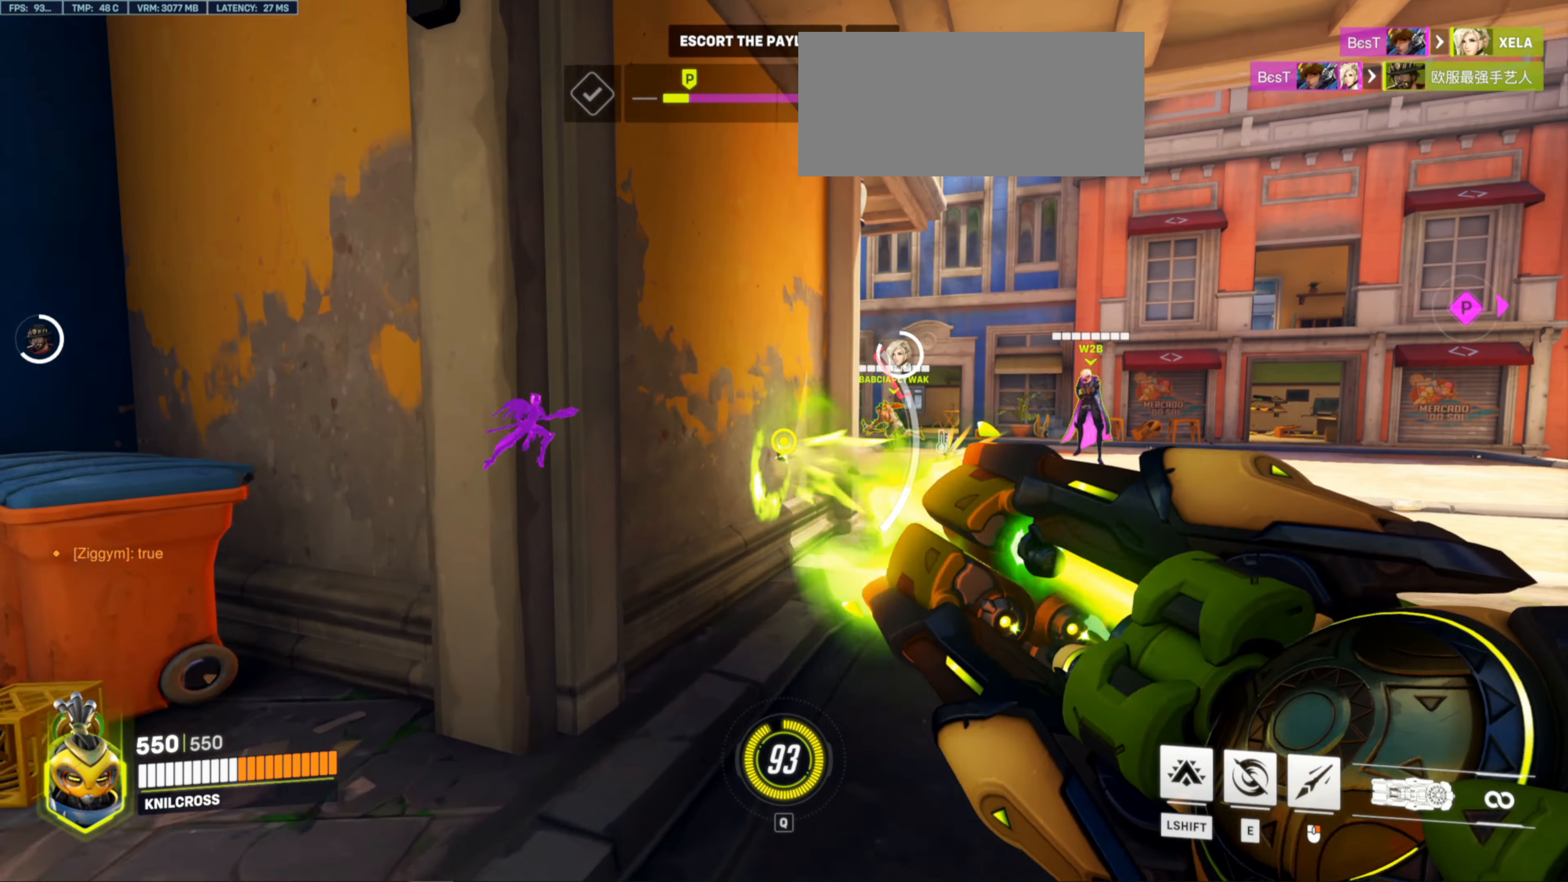
{"keys": ["w"], "mouse": [], "events": [[400, "mouse_left", "up"]]}
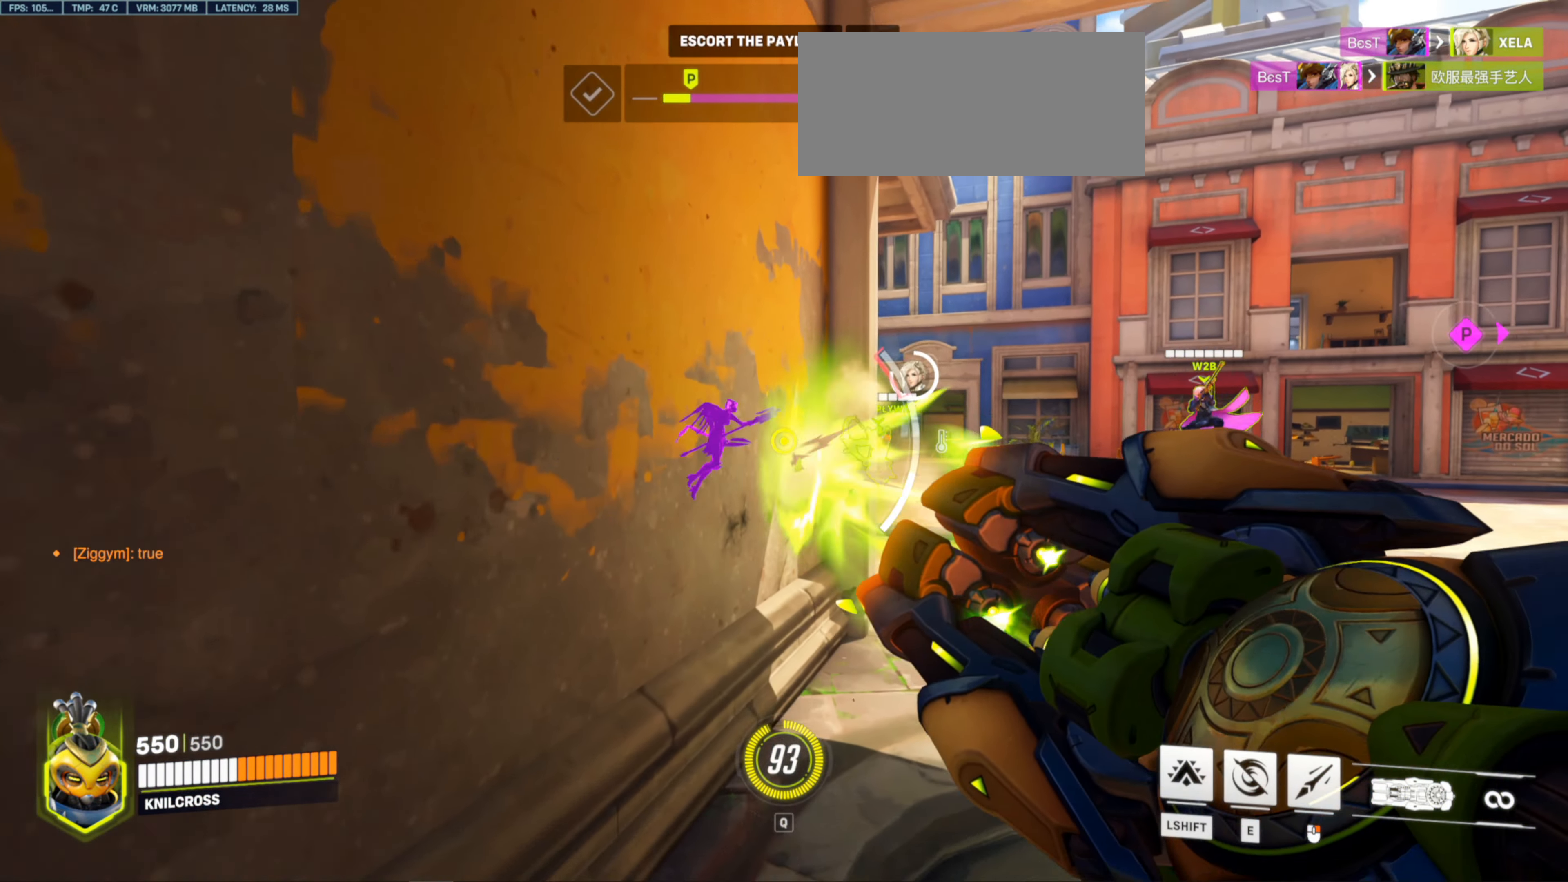
{"keys": ["d", "w"], "mouse": ["right"], "events": [[116, "d", "down"], [166, "mouse_right", "down"]]}
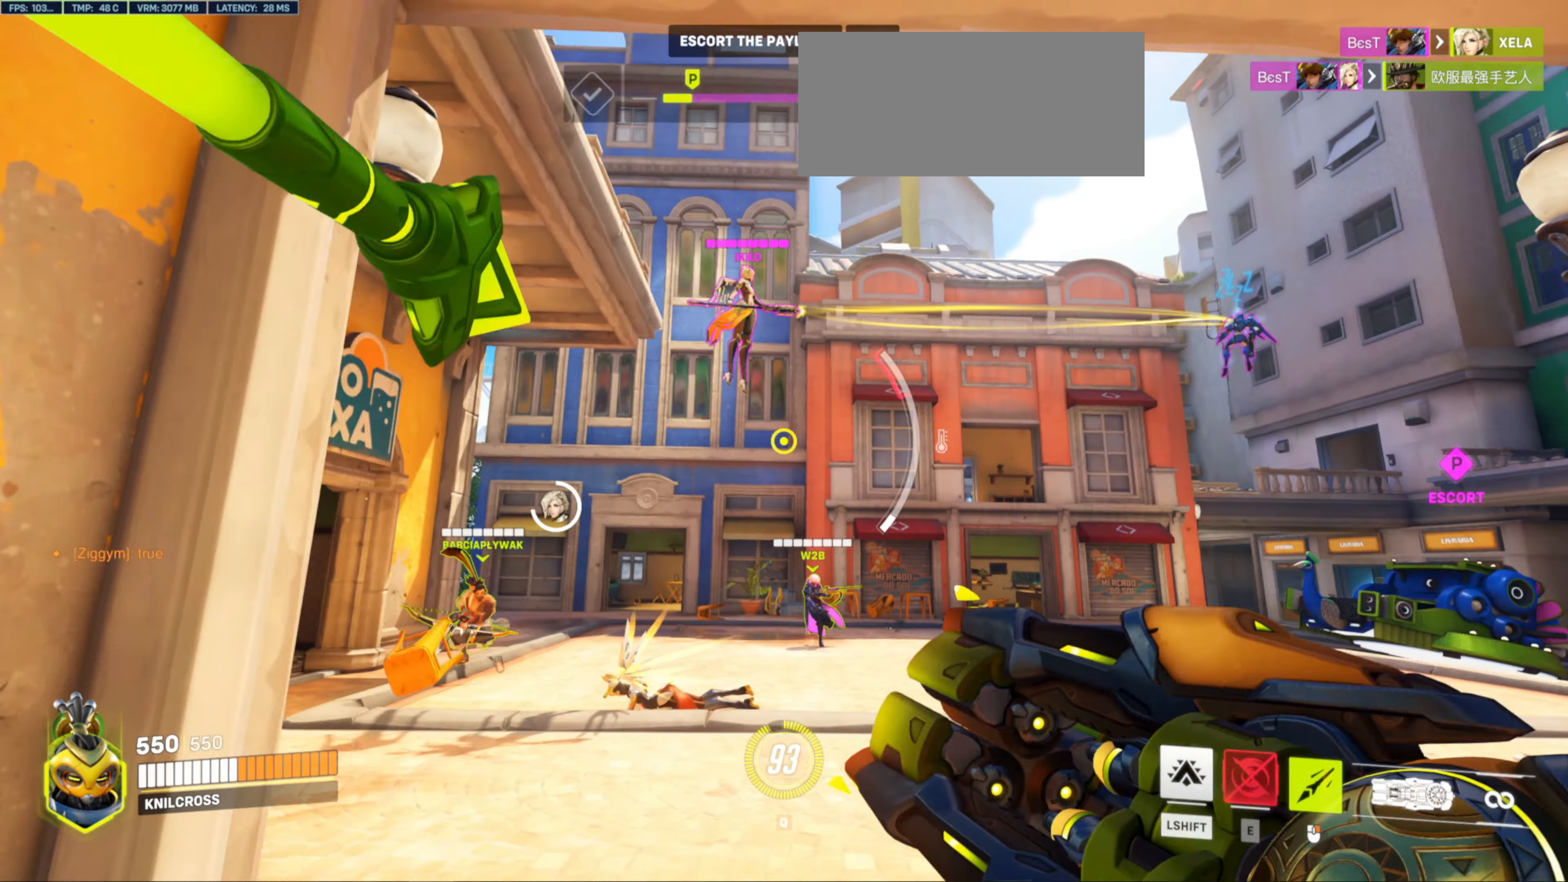
{"keys": ["d", "w"], "mouse": ["left"], "events": [[233, "mouse_right", "up"], [383, "mouse_left", "down"]]}
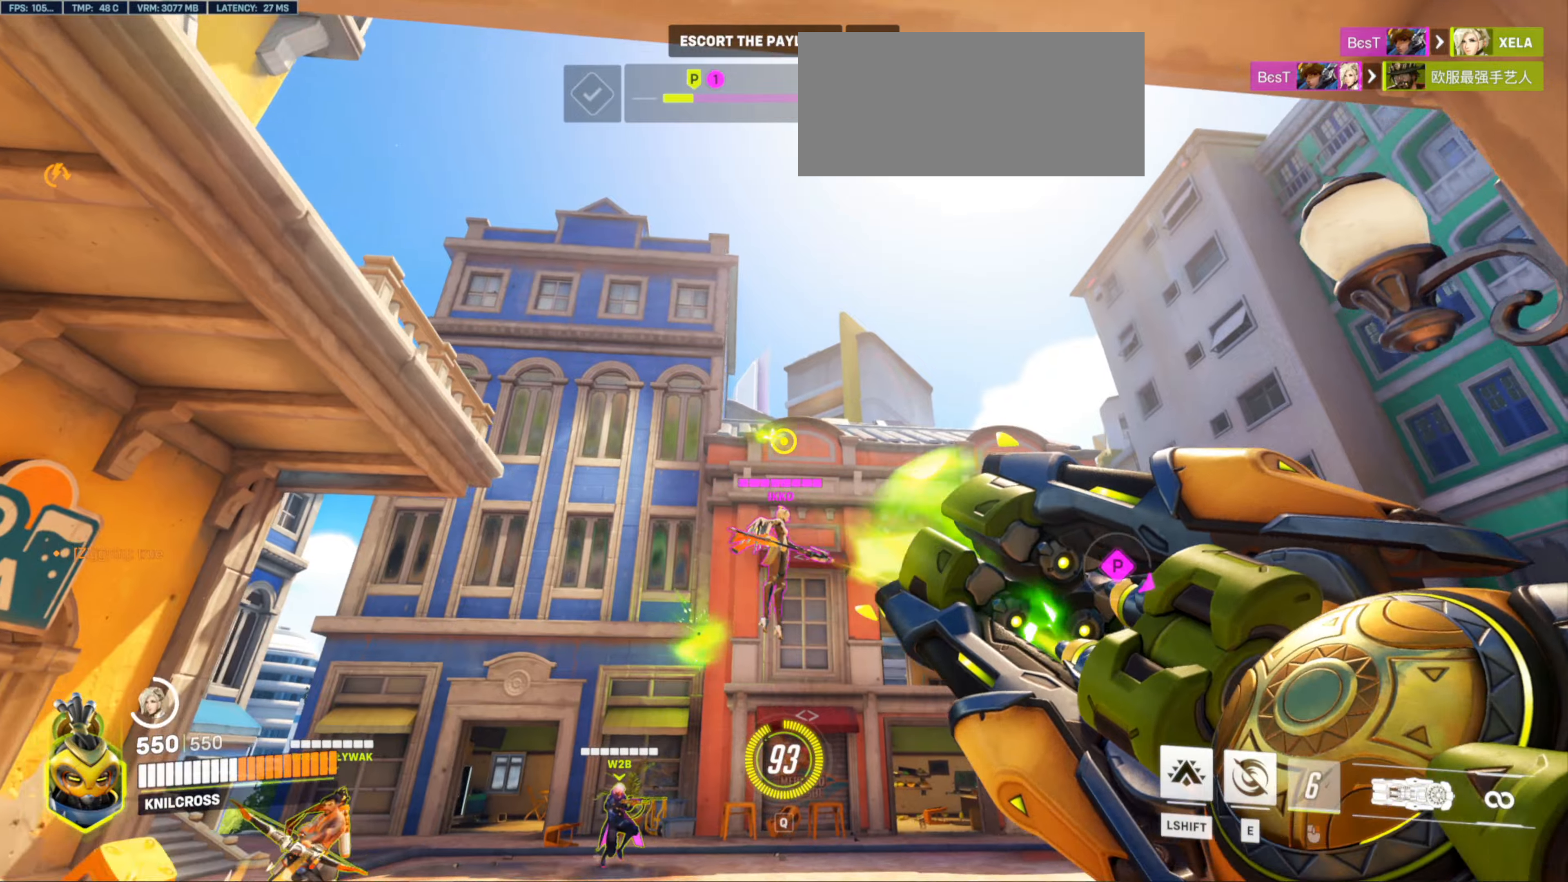
{"keys": ["e", "w"], "mouse": ["left"], "events": [[333, "d", "up"], [450, "e", "down"]]}
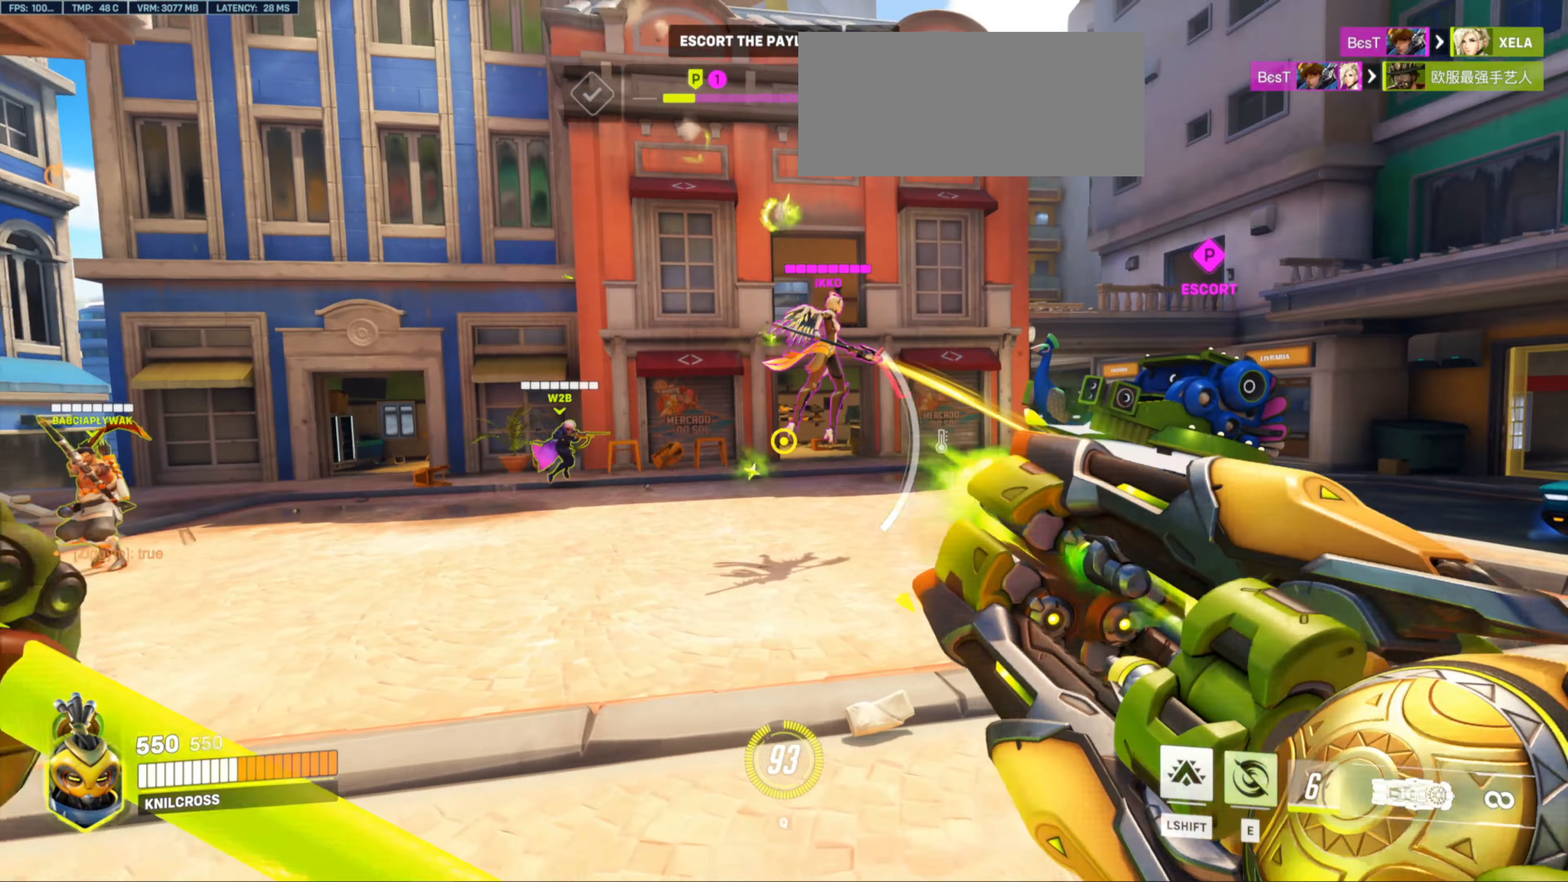
{"keys": ["w"], "mouse": [], "events": [[100, "mouse_left", "up"], [117, "e", "up"]]}
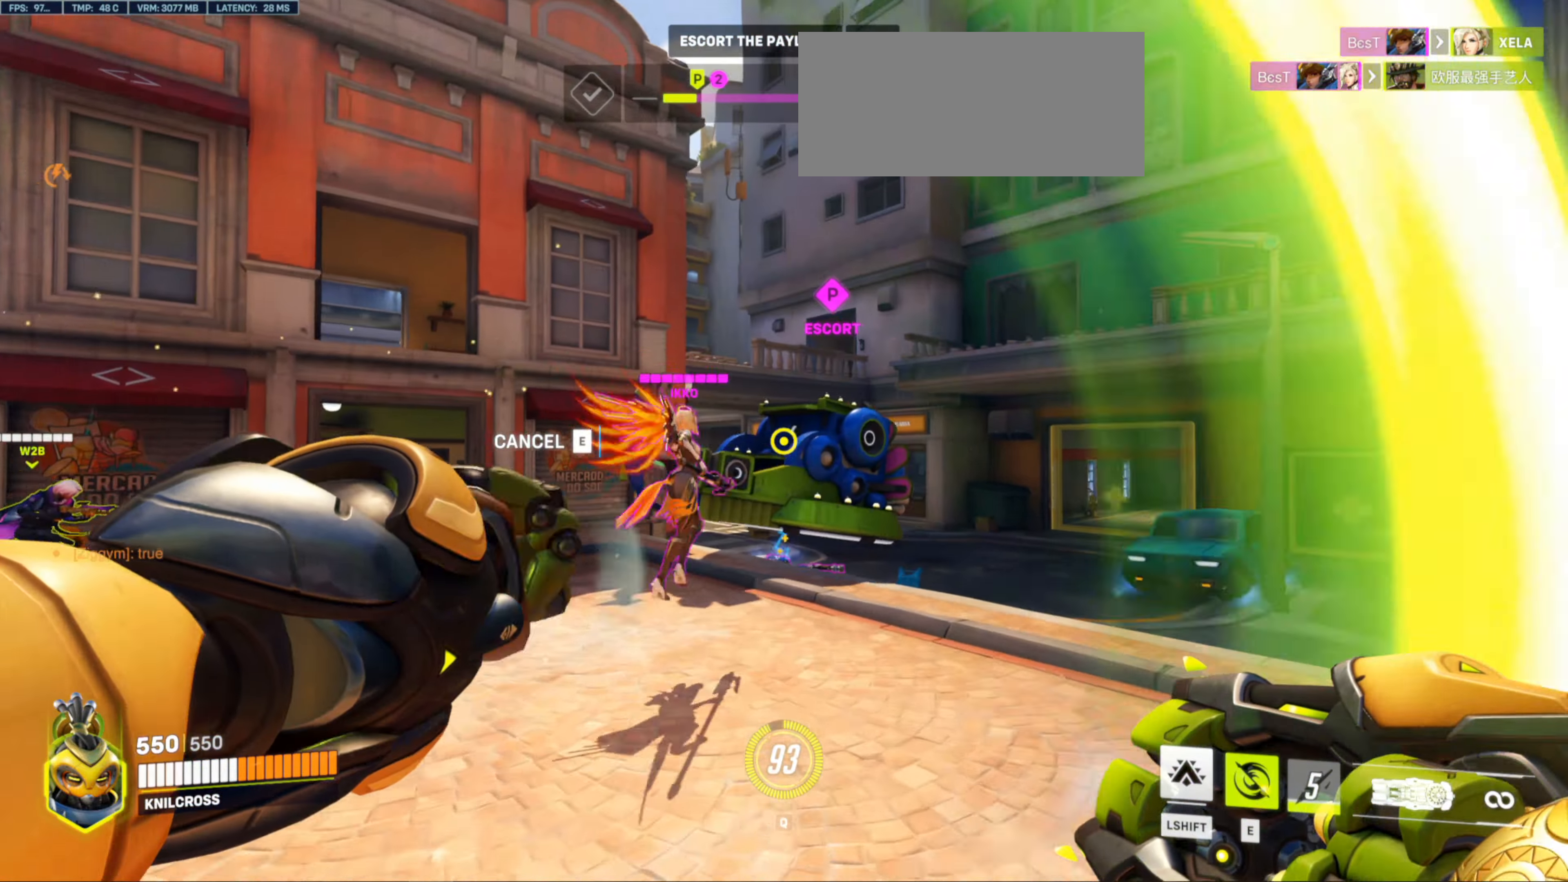
{"keys": ["w"], "mouse": [], "events": []}
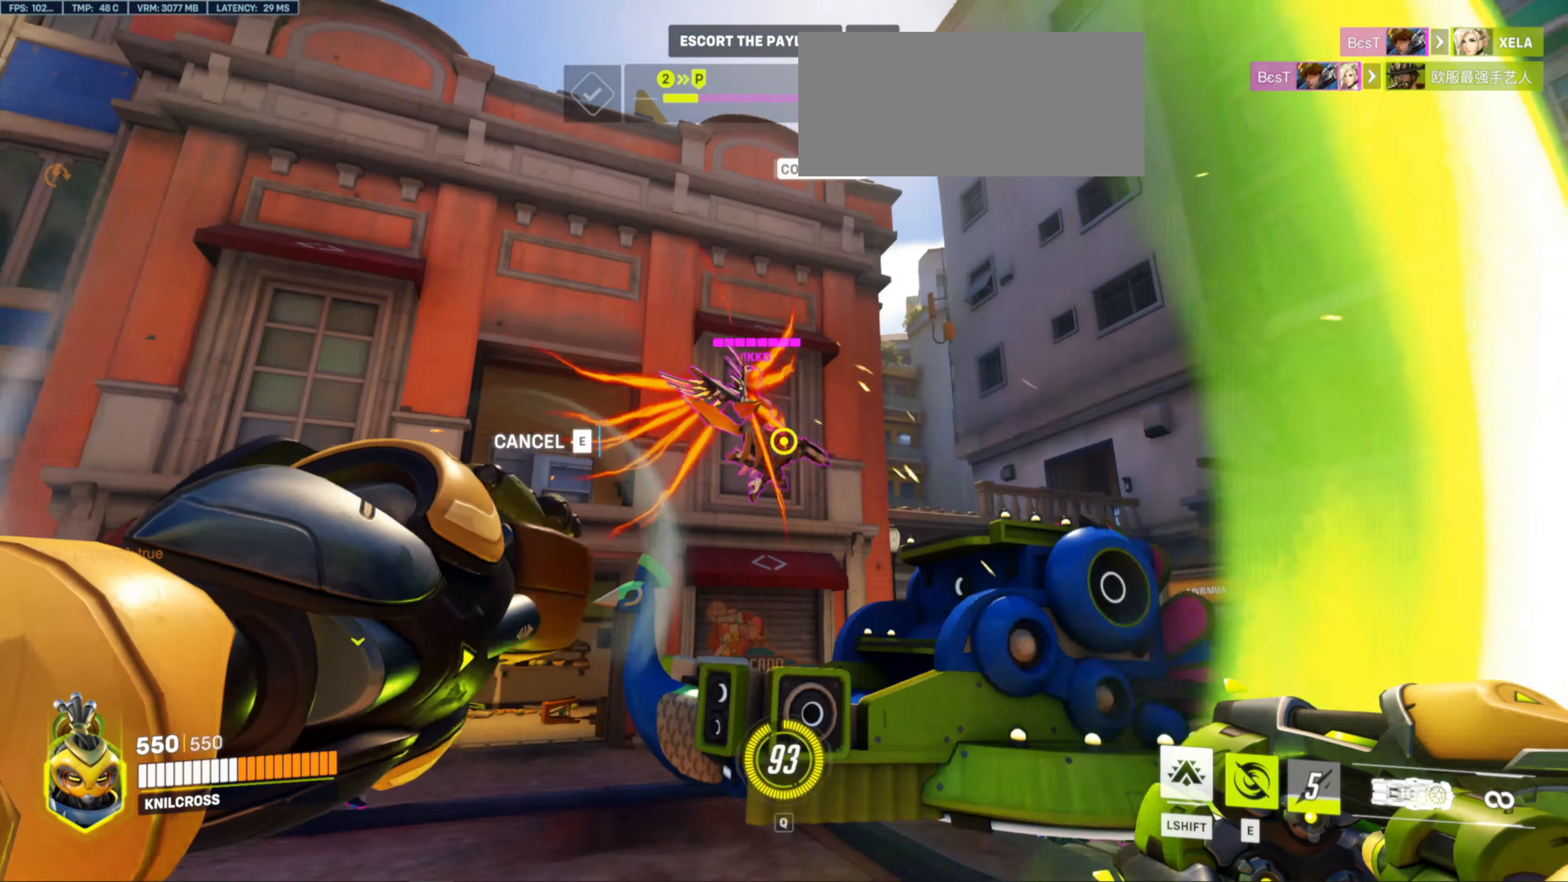
{"keys": ["w"], "mouse": [], "events": [[267, "space", "down"], [333, "mouse_left", "down"], [400, "mouse_left", "up"], [417, "space", "up"]]}
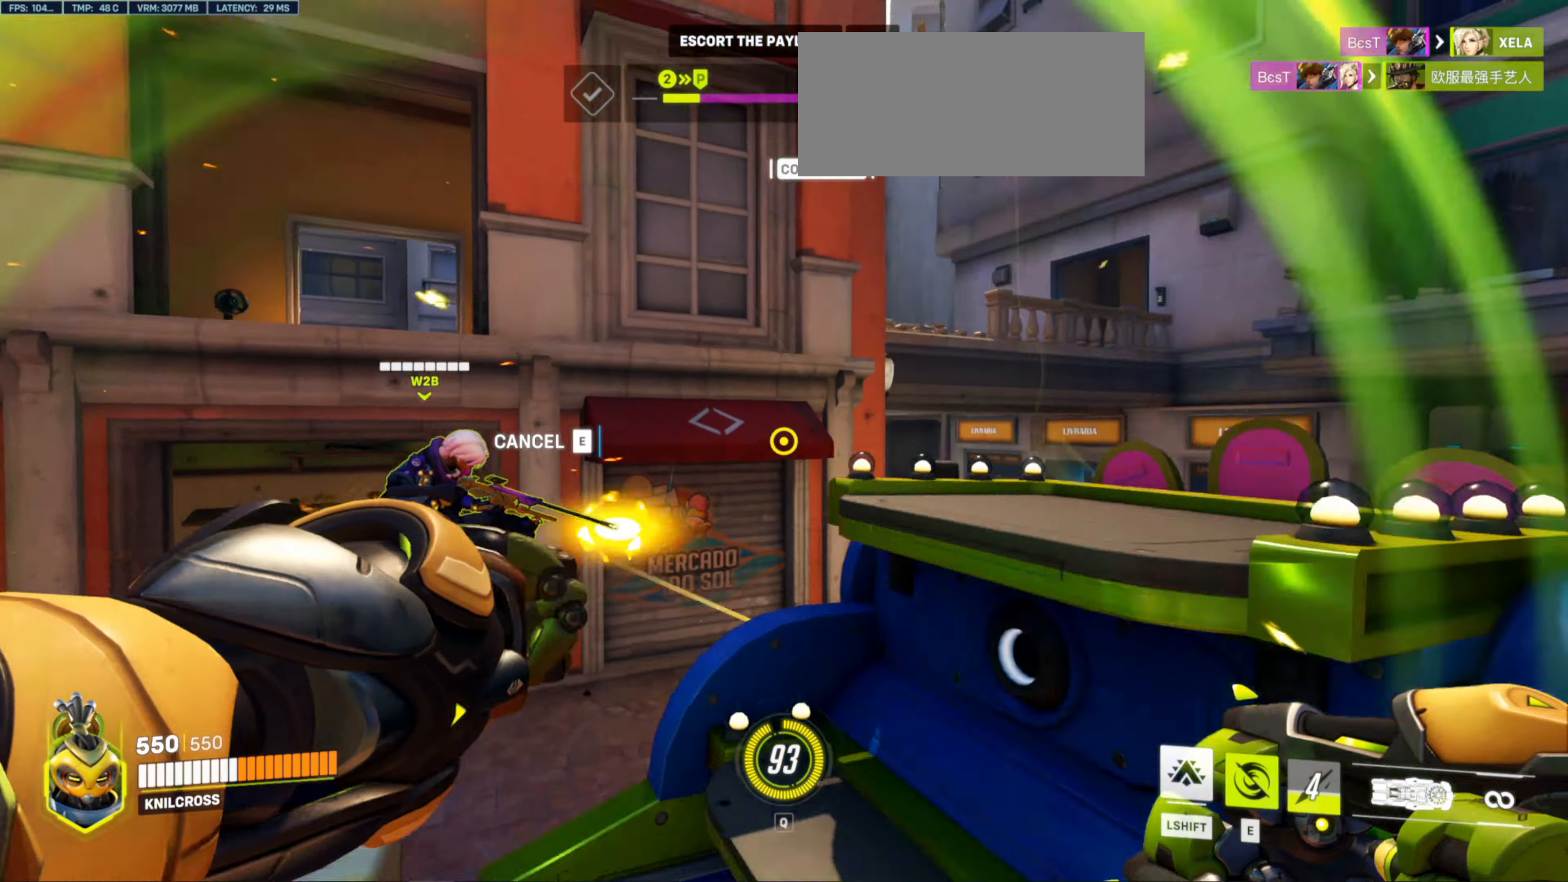
{"keys": ["w"], "mouse": ["left"], "events": [[367, "mouse_left", "down"]]}
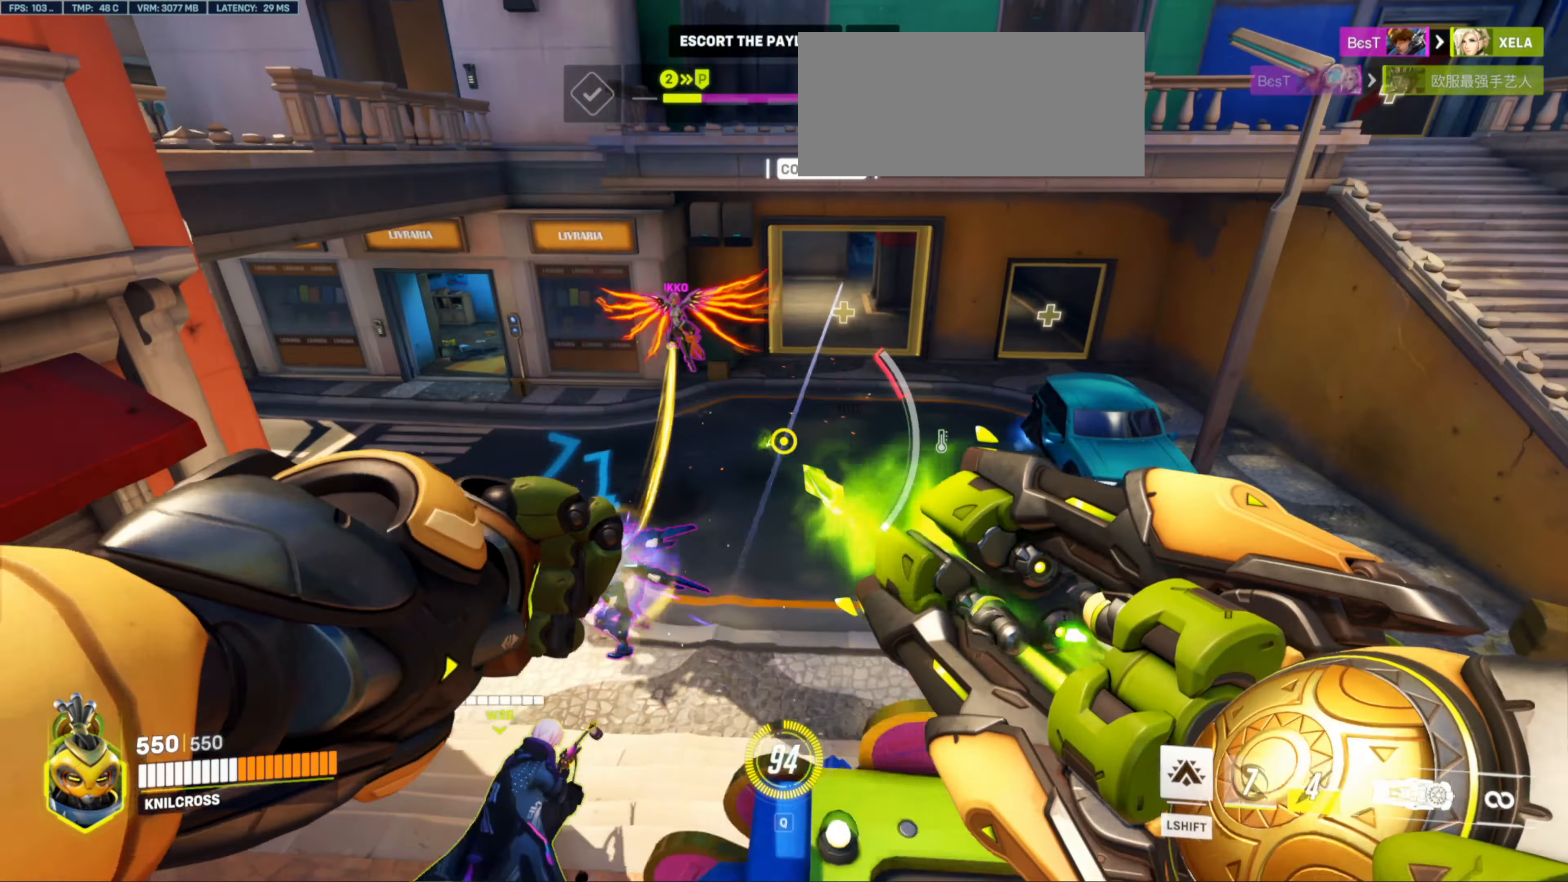
{"keys": ["w"], "mouse": ["left"], "events": []}
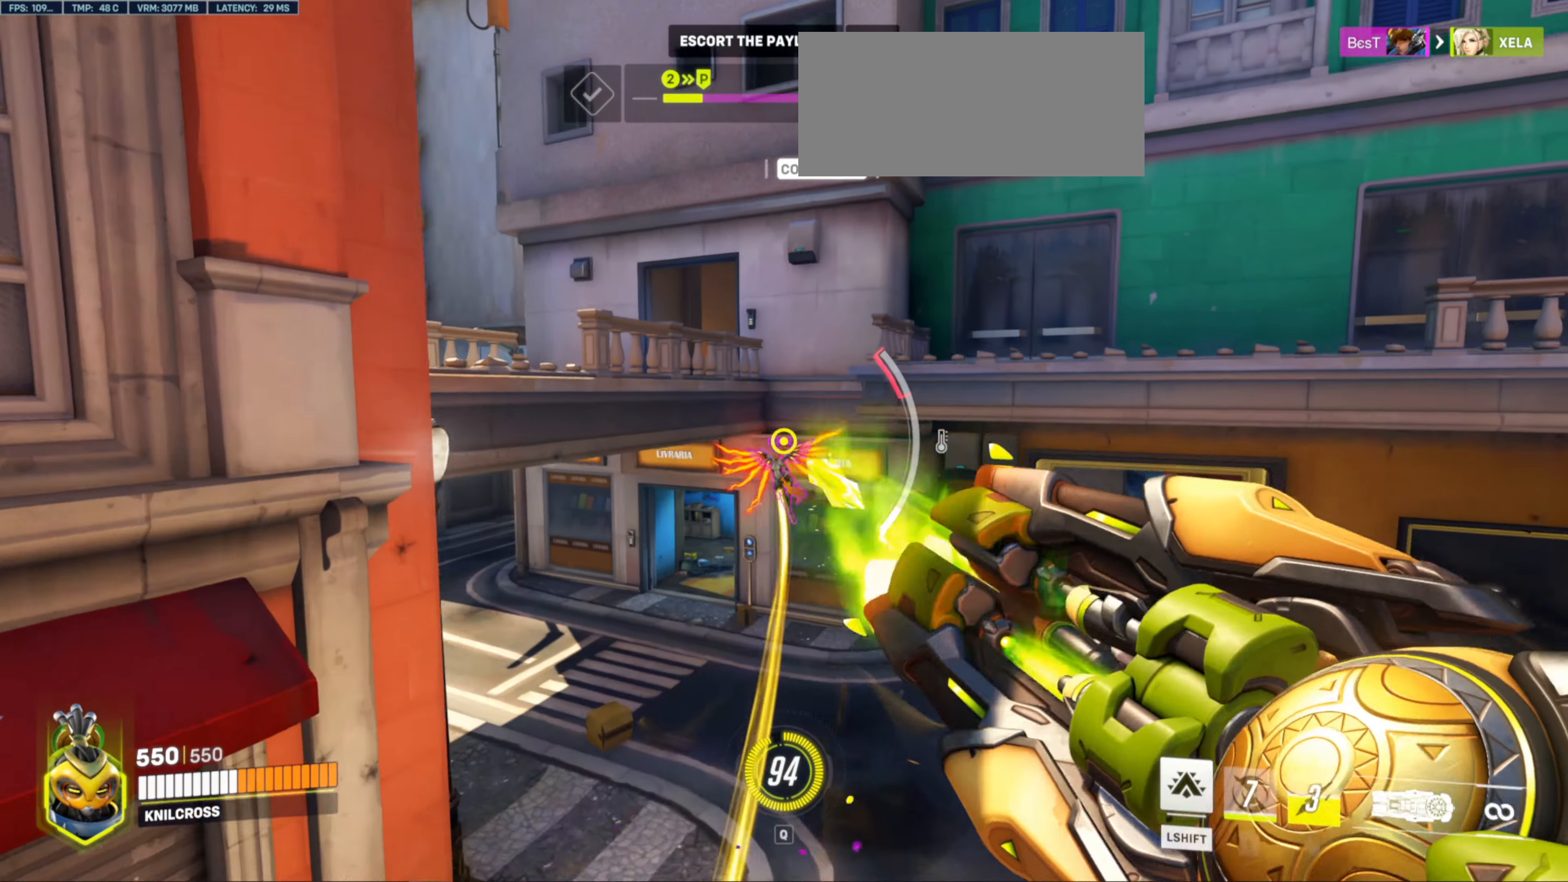
{"keys": ["w"], "mouse": ["left"], "events": []}
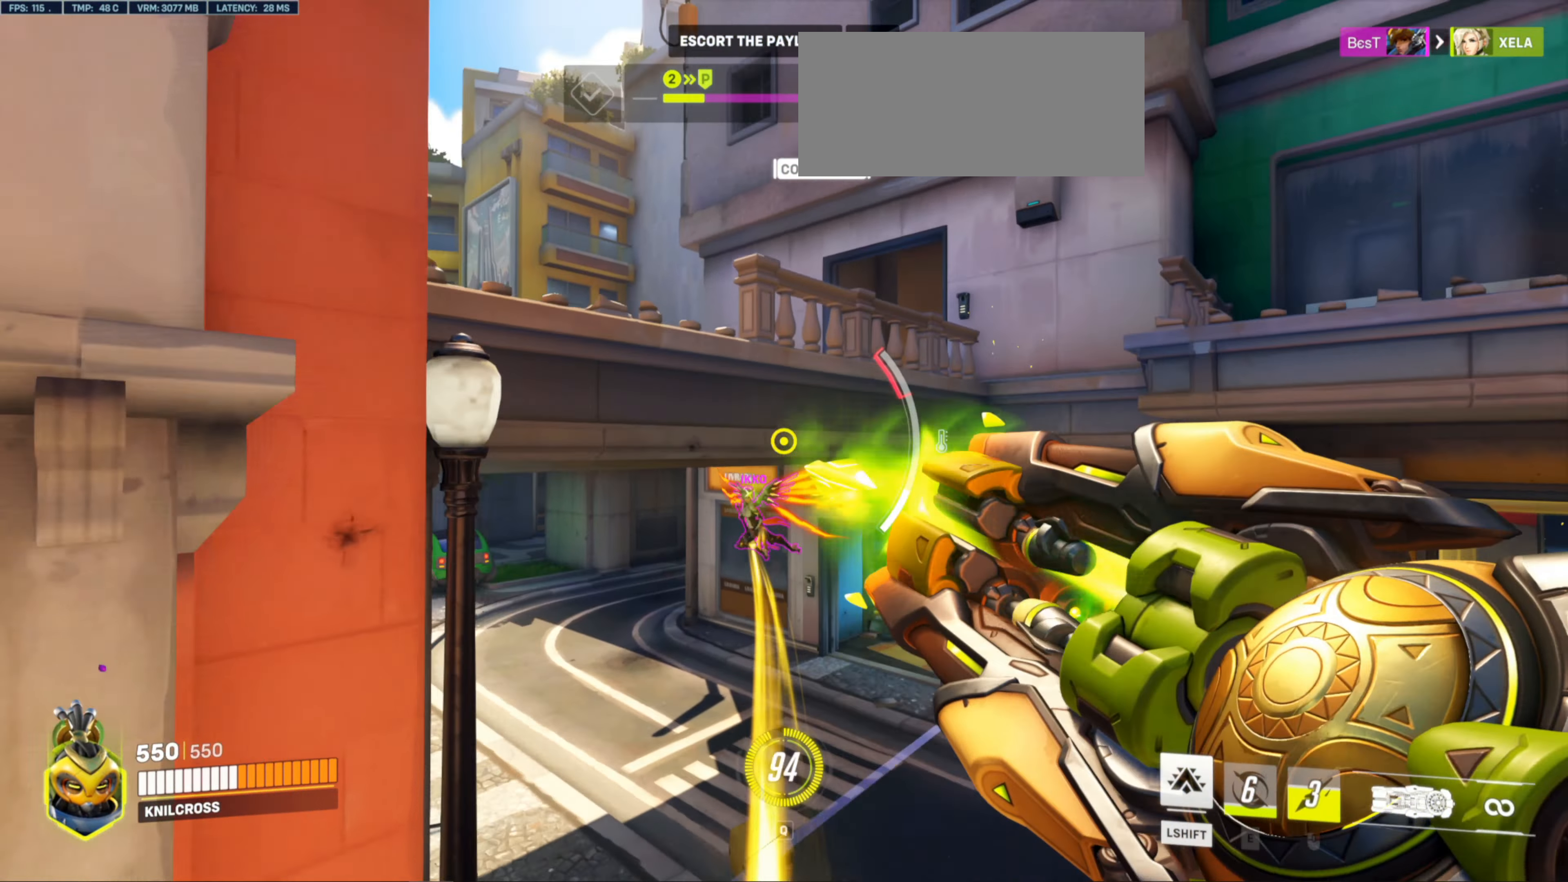
{"keys": ["d", "w"], "mouse": ["left"], "events": [[483, "d", "down"]]}
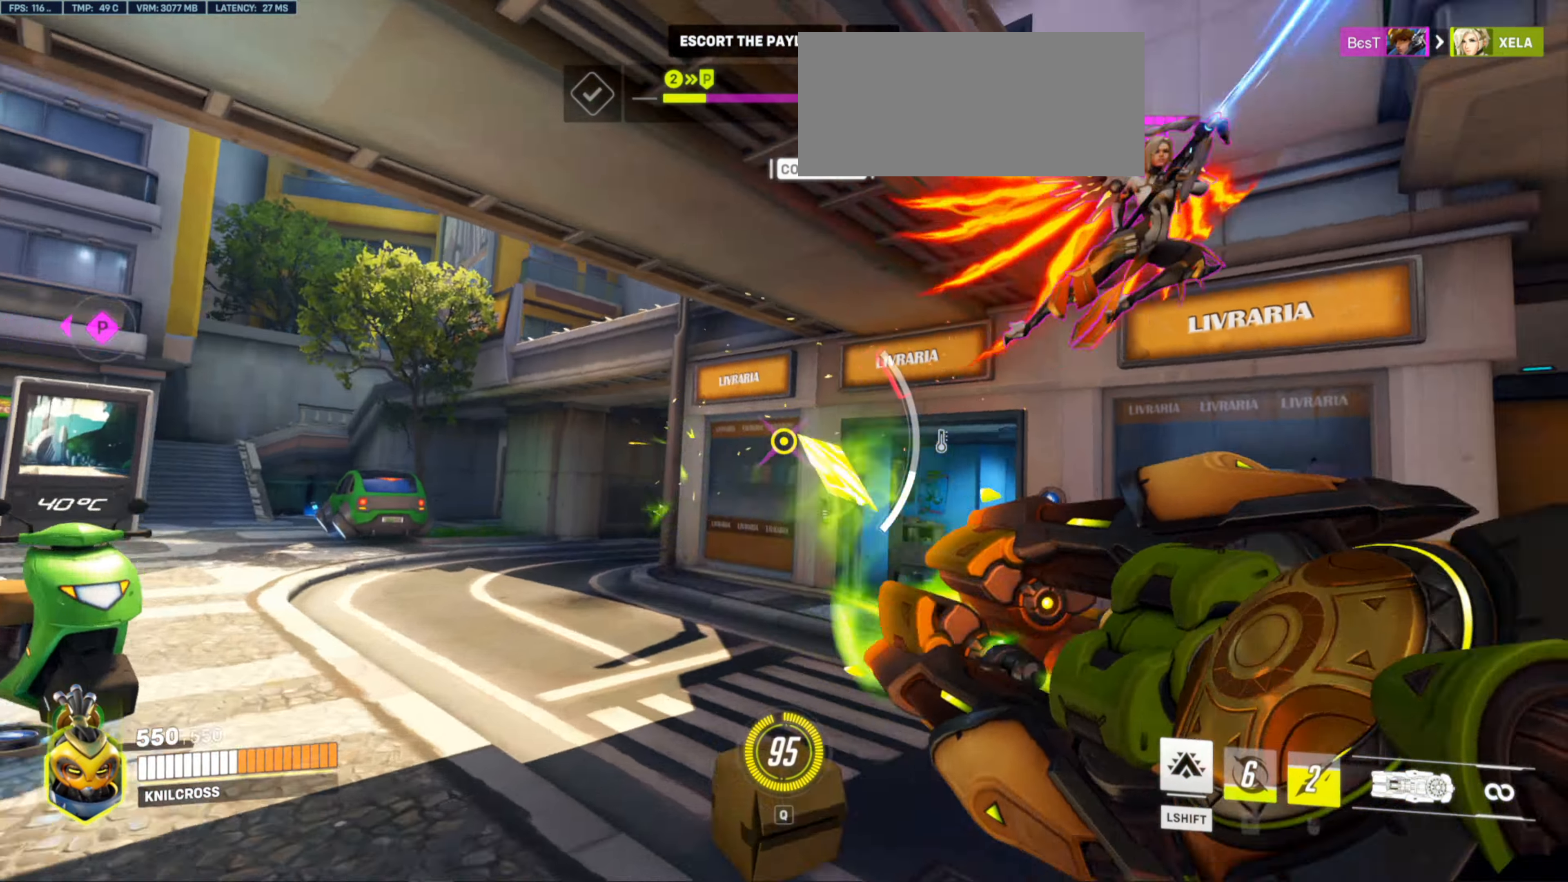
{"keys": ["s"], "mouse": [], "events": [[33, "w", "up"], [350, "s", "down"], [433, "d", "up"], [483, "mouse_left", "up"]]}
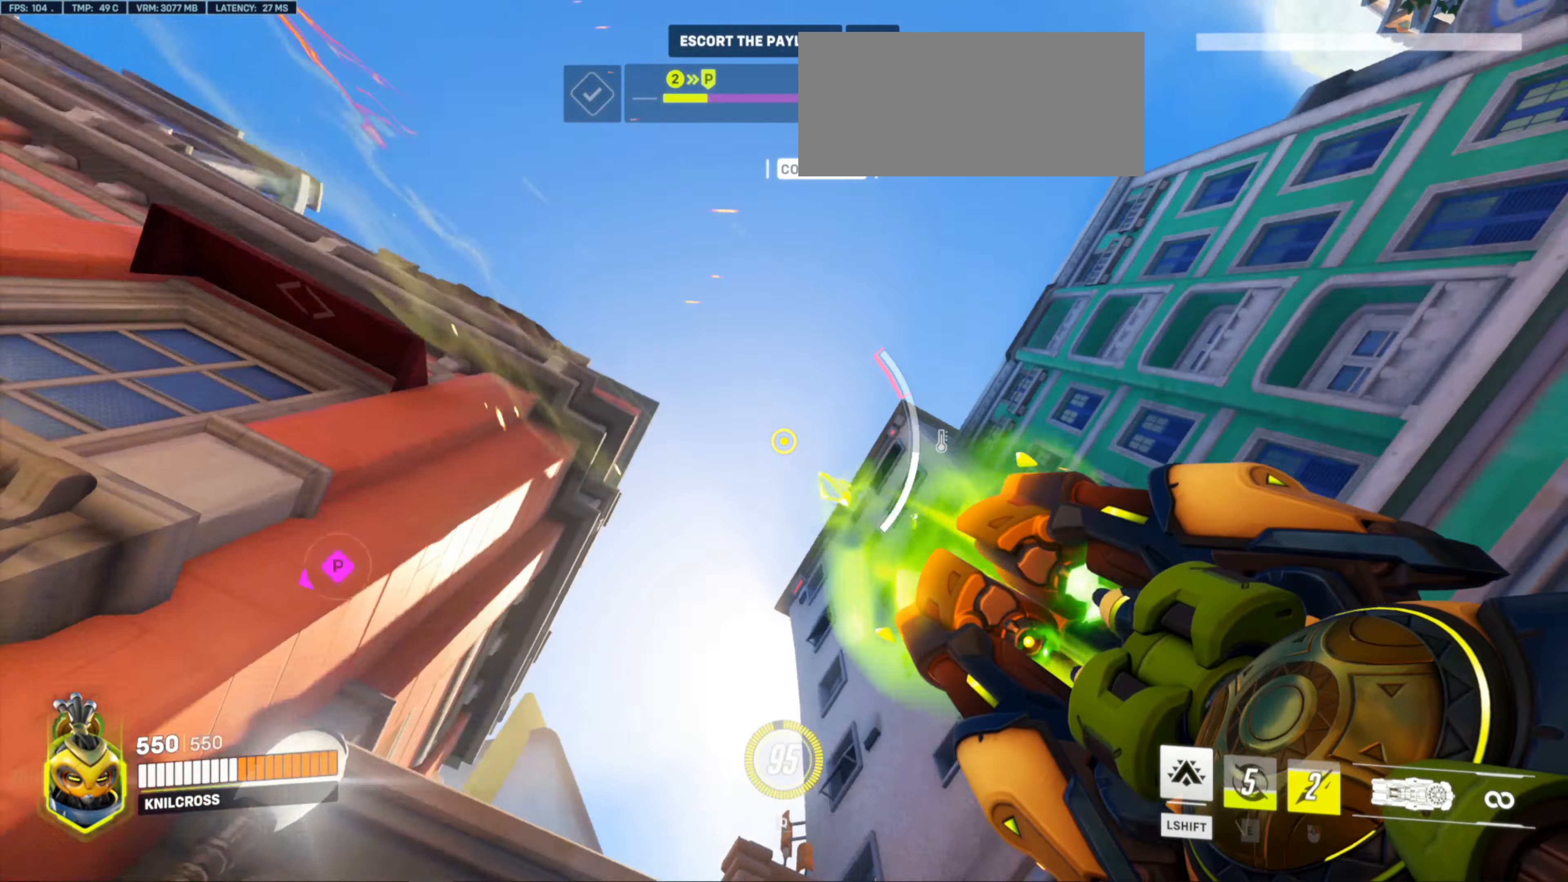
{"keys": ["a"], "mouse": [], "events": [[350, "a", "down"], [467, "s", "up"]]}
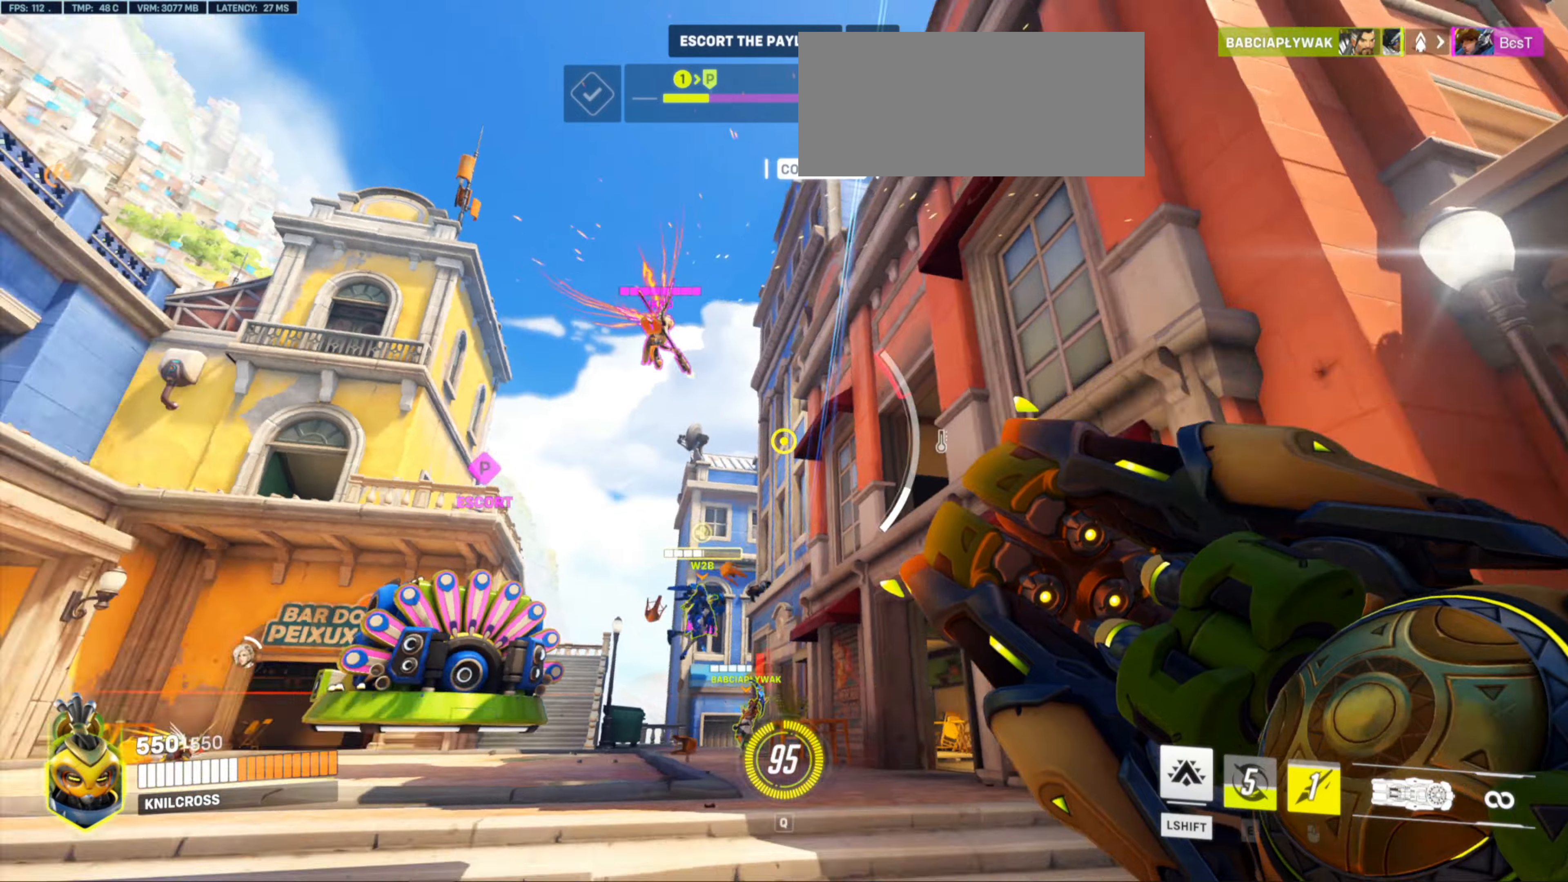
{"keys": ["w"], "mouse": ["left"], "events": [[17, "w", "down"], [67, "mouse_left", "down"], [117, "a", "up"], [250, "d", "down"], [500, "d", "up"]]}